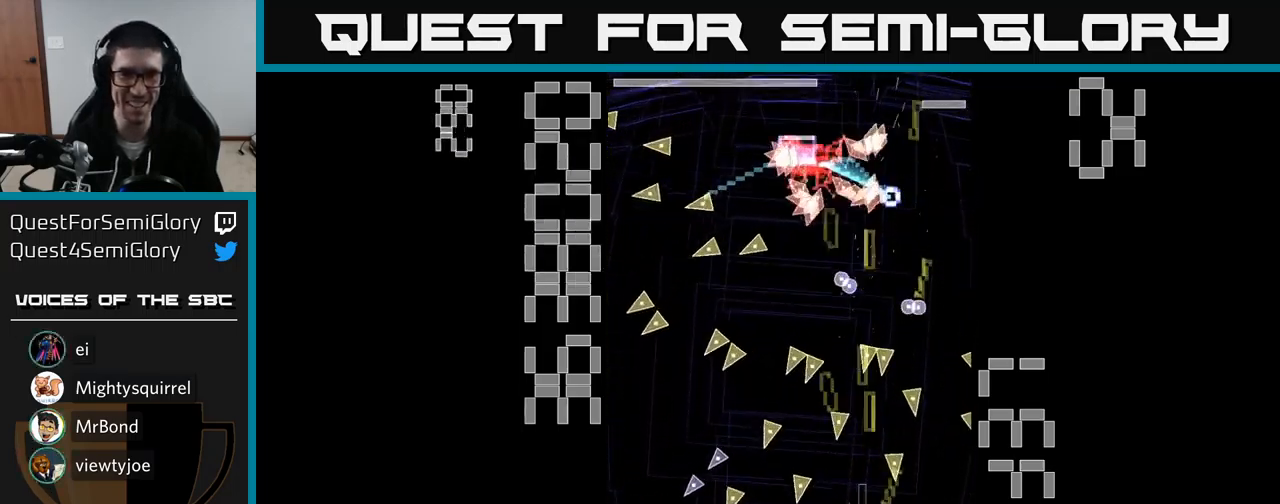
Gameplay with a controller (Xbox layout); each line is a JSON object with the inputs held at the frame after it. "events" lists button and stick changes between this image and that frame as [ms after this image, input, new state], when the widget could be followed in between. Not read: left_stick right_stick.
{"buttons": ["A", "X"], "events": [[300, "DPAD_LEFT", "down"], [333, "DPAD_LEFT", "up"], [333, "DPAD_RIGHT", "down"], [417, "DPAD_RIGHT", "up"]]}
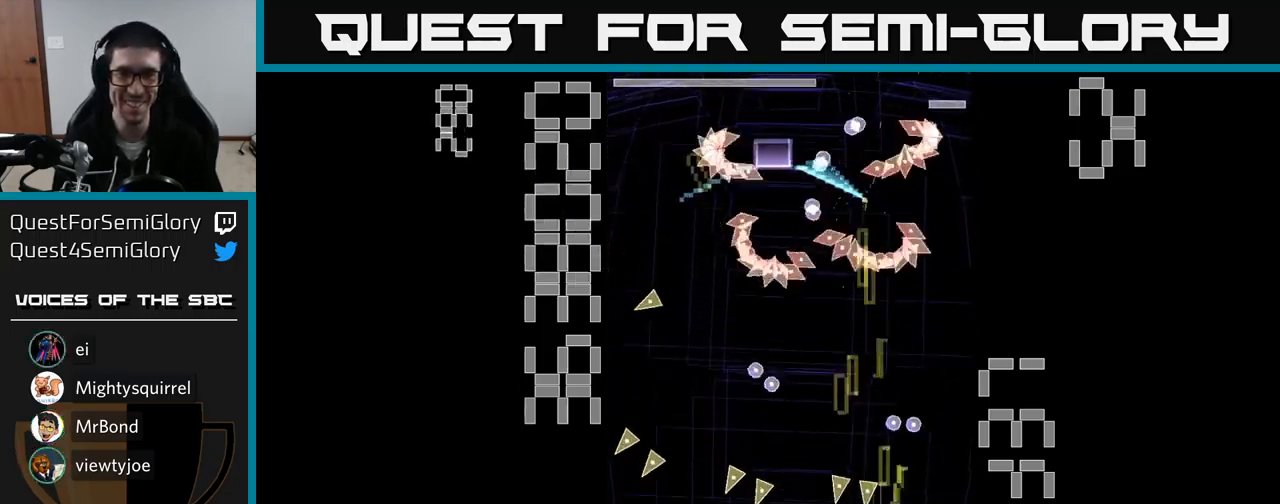
{"buttons": ["A", "X", "DPAD_UP", "DPAD_LEFT"], "events": [[50, "DPAD_UP", "down"], [183, "DPAD_LEFT", "down"], [283, "DPAD_UP", "up"], [467, "DPAD_UP", "down"]]}
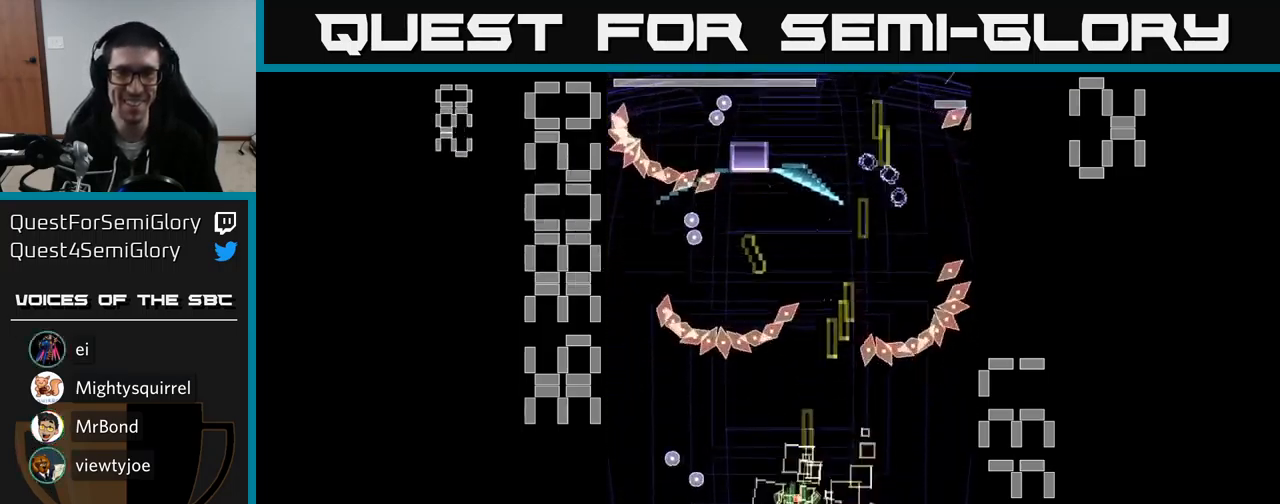
{"buttons": ["A", "X", "DPAD_UP"], "events": [[33, "DPAD_LEFT", "up"], [33, "X", "up"], [100, "DPAD_LEFT", "down"], [100, "DPAD_UP", "up"], [117, "DPAD_LEFT", "up"], [250, "DPAD_RIGHT", "down"], [367, "DPAD_RIGHT", "up"], [417, "X", "down"], [500, "DPAD_UP", "down"]]}
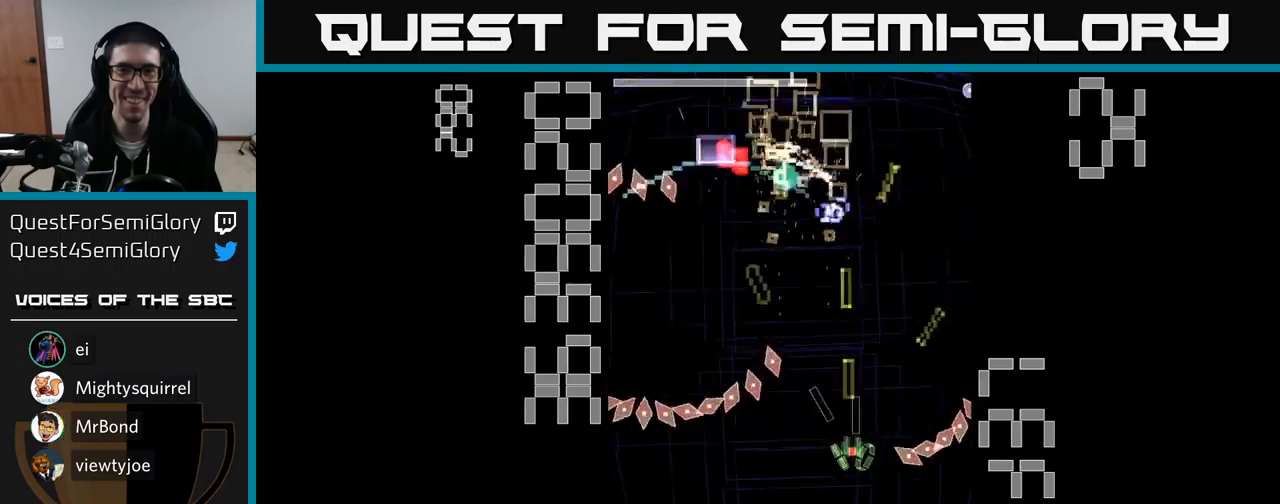
{"buttons": ["A", "X", "DPAD_UP", "DPAD_LEFT"], "events": [[150, "DPAD_LEFT", "down"]]}
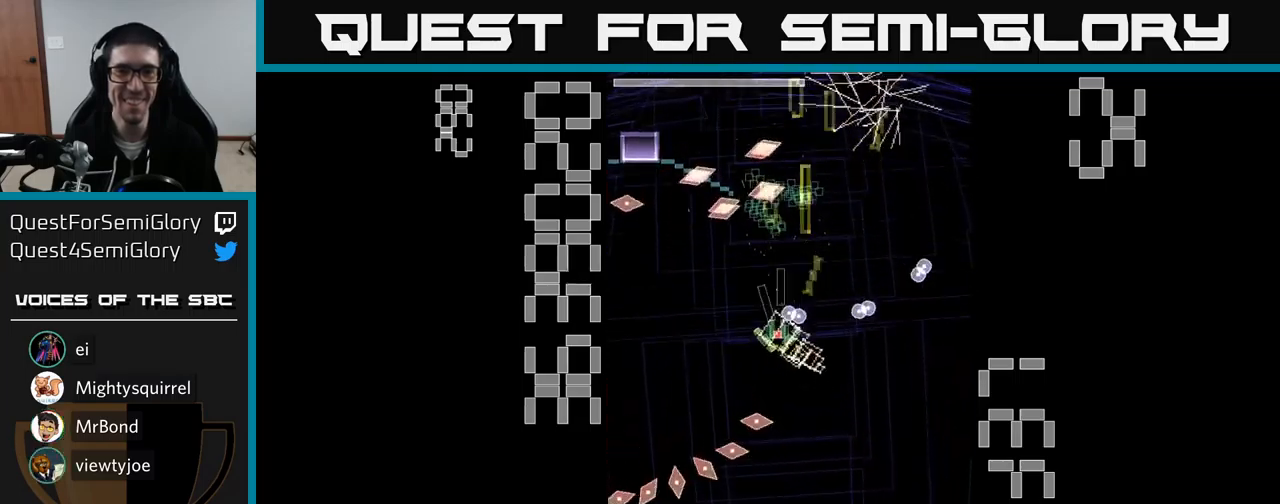
{"buttons": ["A", "X", "DPAD_DOWN"], "events": [[100, "DPAD_UP", "up"], [300, "DPAD_DOWN", "down"], [334, "DPAD_LEFT", "up"]]}
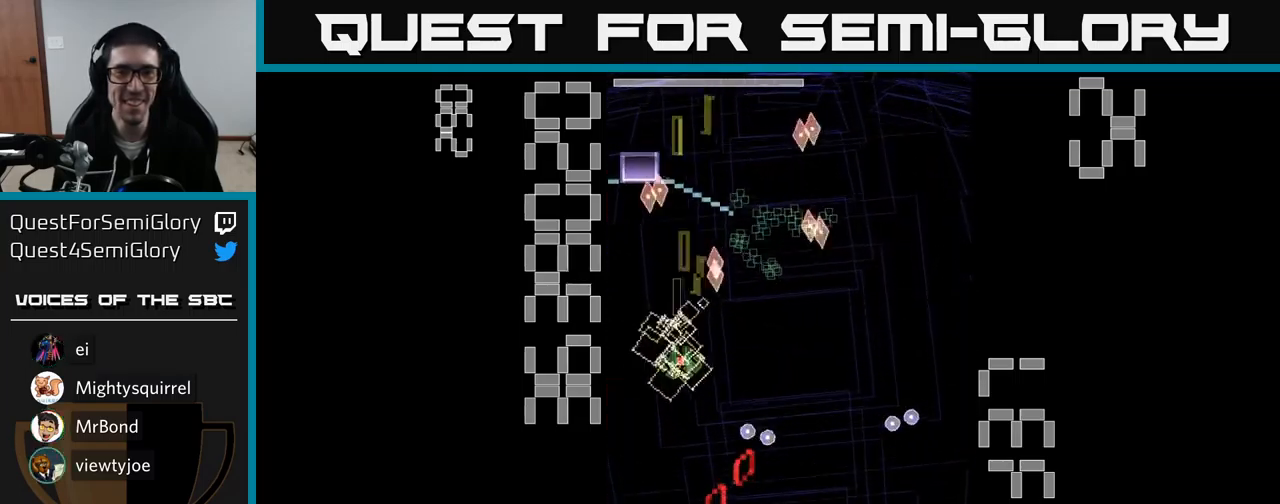
{"buttons": ["A", "X", "DPAD_RIGHT"]}
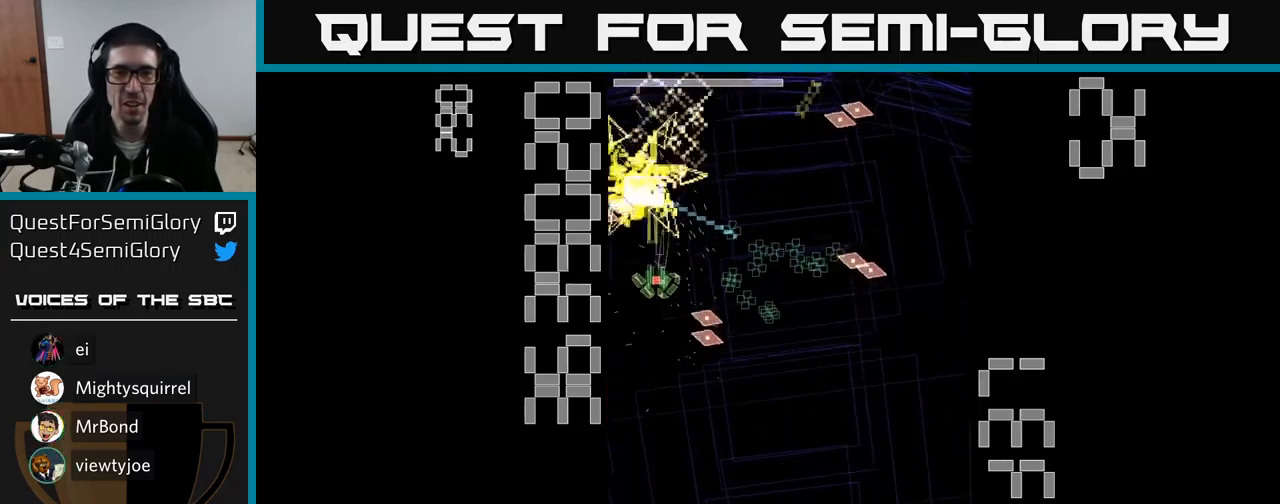
{"buttons": ["A", "X", "DPAD_RIGHT"], "events": [[150, "DPAD_DOWN", "down"], [284, "DPAD_DOWN", "up"]]}
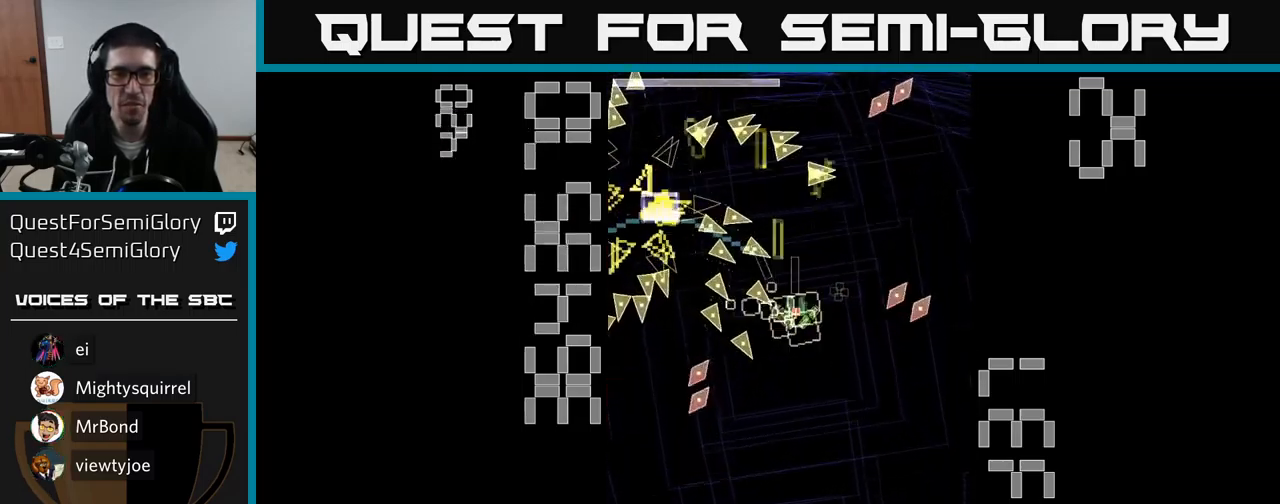
{"buttons": ["A", "X", "DPAD_DOWN", "DPAD_RIGHT"], "events": [[17, "DPAD_DOWN", "down"], [184, "DPAD_DOWN", "up"], [234, "DPAD_DOWN", "down"], [234, "DPAD_RIGHT", "up"], [267, "DPAD_LEFT", "down"], [434, "DPAD_LEFT", "up"], [500, "DPAD_RIGHT", "down"]]}
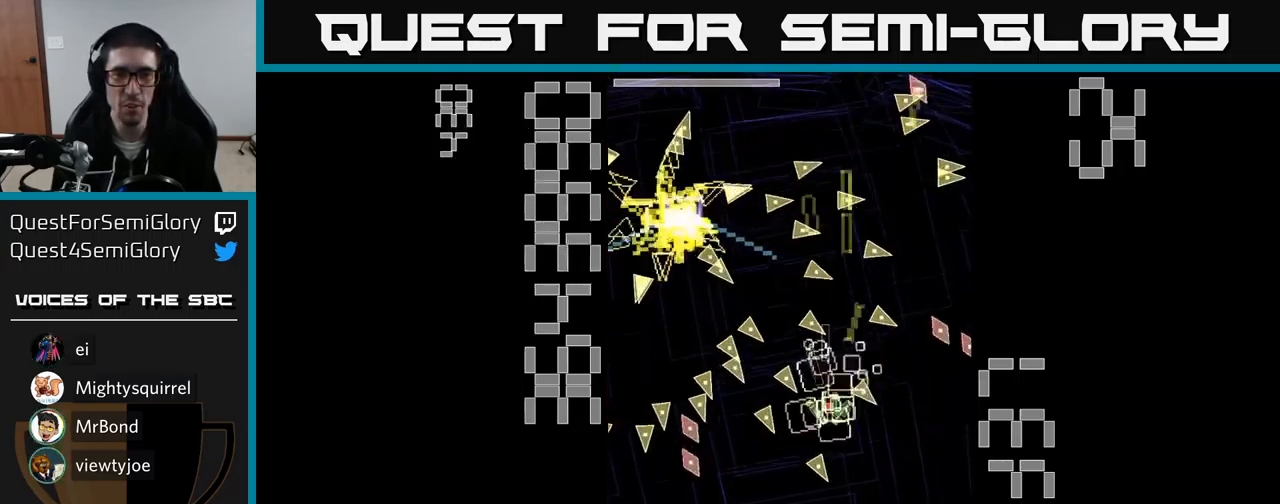
{"buttons": ["A", "X", "DPAD_DOWN", "DPAD_LEFT"], "events": [[17, "DPAD_DOWN", "up"], [34, "DPAD_RIGHT", "up"], [34, "DPAD_UP", "down"], [234, "DPAD_LEFT", "down"], [267, "DPAD_UP", "up"], [300, "DPAD_DOWN", "down"]]}
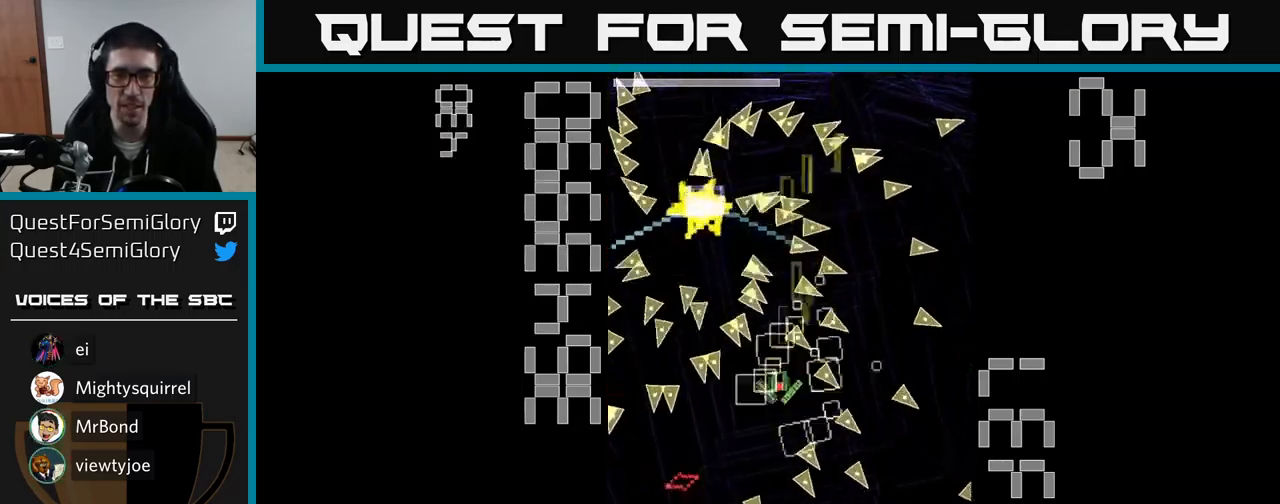
{"buttons": ["A", "X"], "events": [[50, "DPAD_LEFT", "up"], [167, "DPAD_RIGHT", "down"], [167, "X", "up"], [267, "DPAD_RIGHT", "up"], [267, "X", "down"], [384, "DPAD_DOWN", "up"], [384, "DPAD_RIGHT", "down"], [400, "DPAD_RIGHT", "up"]]}
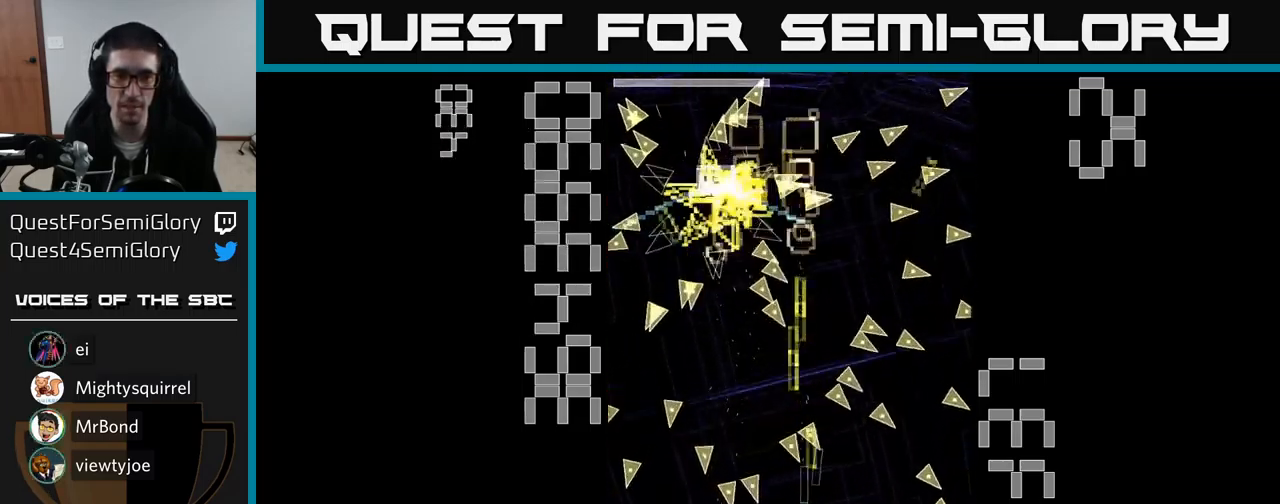
{"buttons": ["A", "X", "DPAD_RIGHT"], "events": [[100, "DPAD_LEFT", "down"], [117, "DPAD_UP", "down"], [317, "DPAD_UP", "up"], [350, "DPAD_LEFT", "up"], [484, "DPAD_RIGHT", "down"]]}
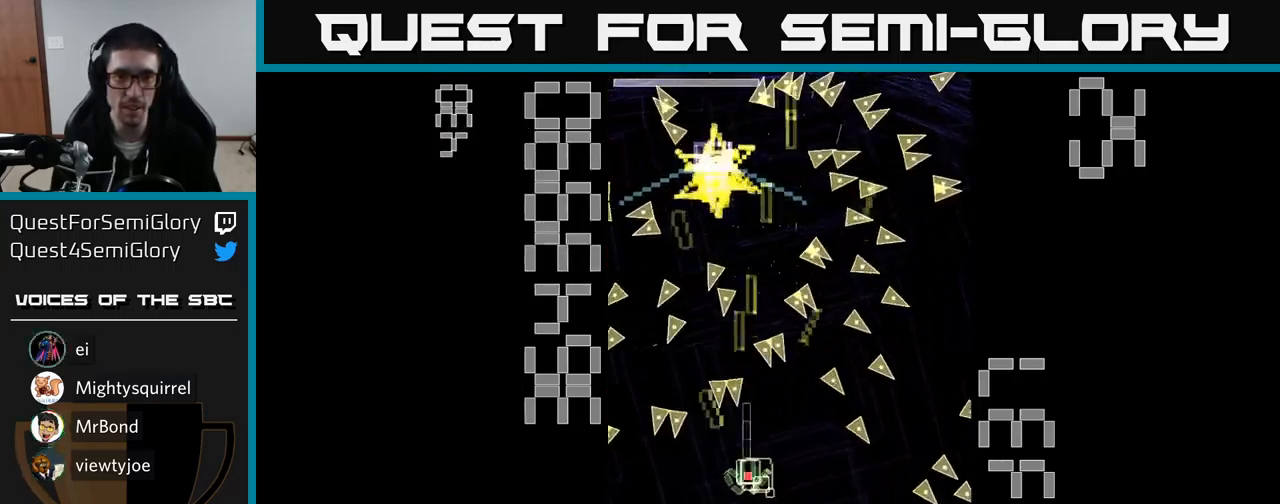
{"buttons": ["A", "X", "DPAD_UP", "DPAD_LEFT"], "events": [[167, "DPAD_RIGHT", "up"], [167, "DPAD_UP", "down"], [200, "DPAD_LEFT", "down"], [400, "DPAD_LEFT", "up"], [500, "DPAD_LEFT", "down"]]}
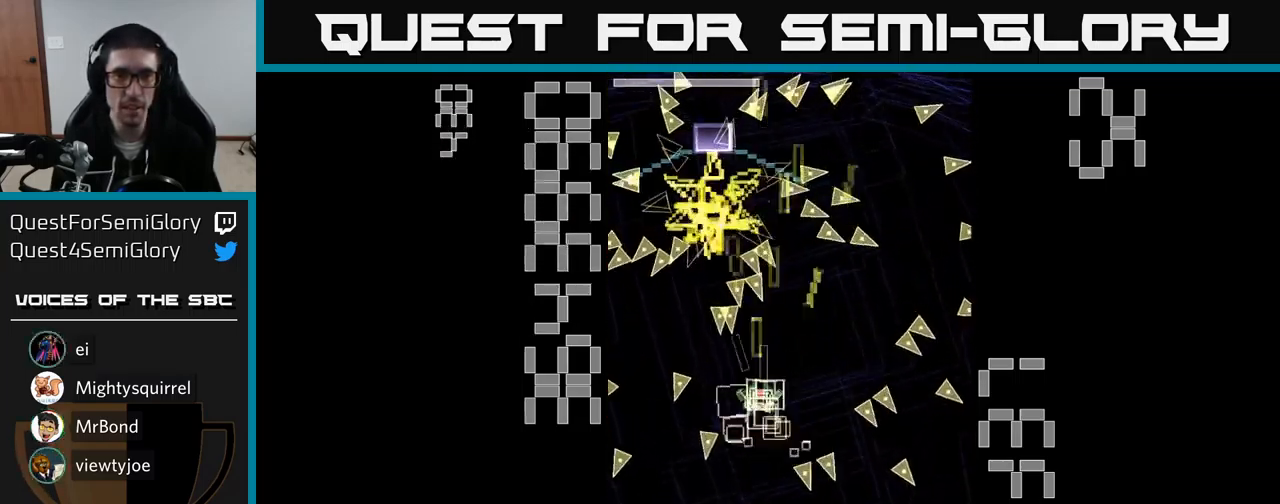
{"buttons": ["A", "X", "DPAD_DOWN"], "events": [[17, "DPAD_UP", "up"], [67, "DPAD_DOWN", "down"], [150, "DPAD_LEFT", "up"], [184, "X", "up"], [217, "DPAD_DOWN", "up"], [267, "X", "down"], [350, "DPAD_LEFT", "down"], [367, "DPAD_DOWN", "down"], [484, "DPAD_LEFT", "up"]]}
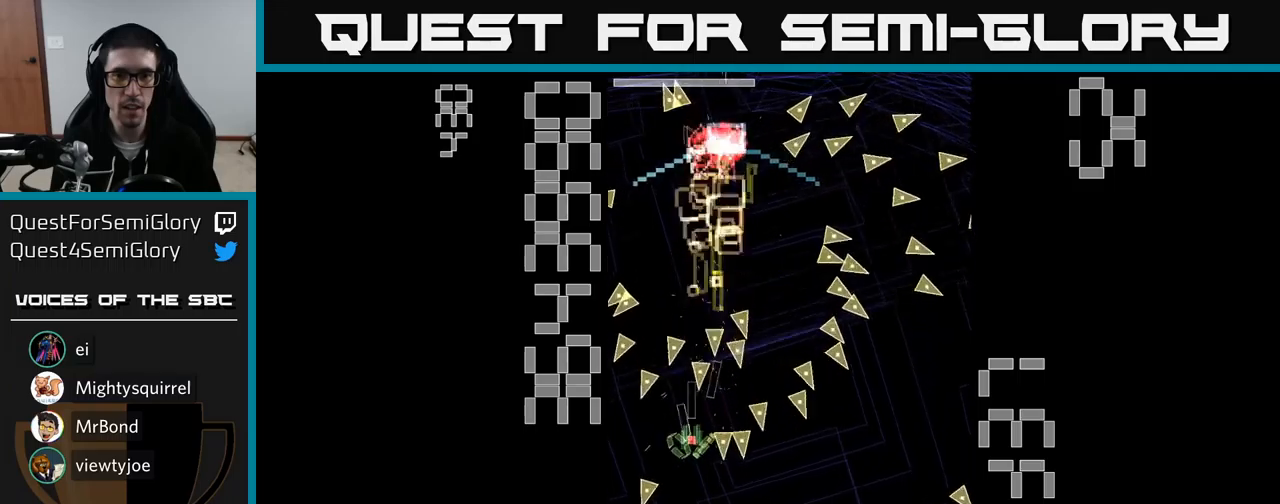
{"buttons": ["A", "X", "DPAD_RIGHT"], "events": [[50, "DPAD_RIGHT", "down"], [217, "DPAD_DOWN", "up"], [250, "DPAD_RIGHT", "up"], [267, "DPAD_UP", "down"], [300, "DPAD_UP", "up"], [467, "DPAD_RIGHT", "down"]]}
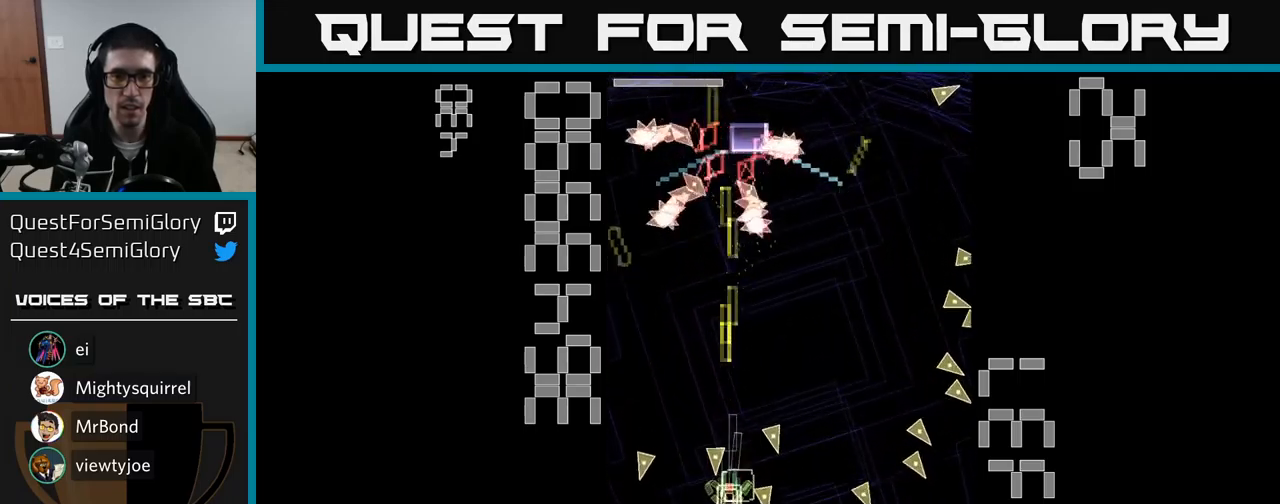
{"buttons": ["A", "X", "DPAD_RIGHT"], "events": [[67, "DPAD_RIGHT", "up"], [67, "DPAD_UP", "down"], [267, "DPAD_UP", "up"], [333, "DPAD_RIGHT", "down"]]}
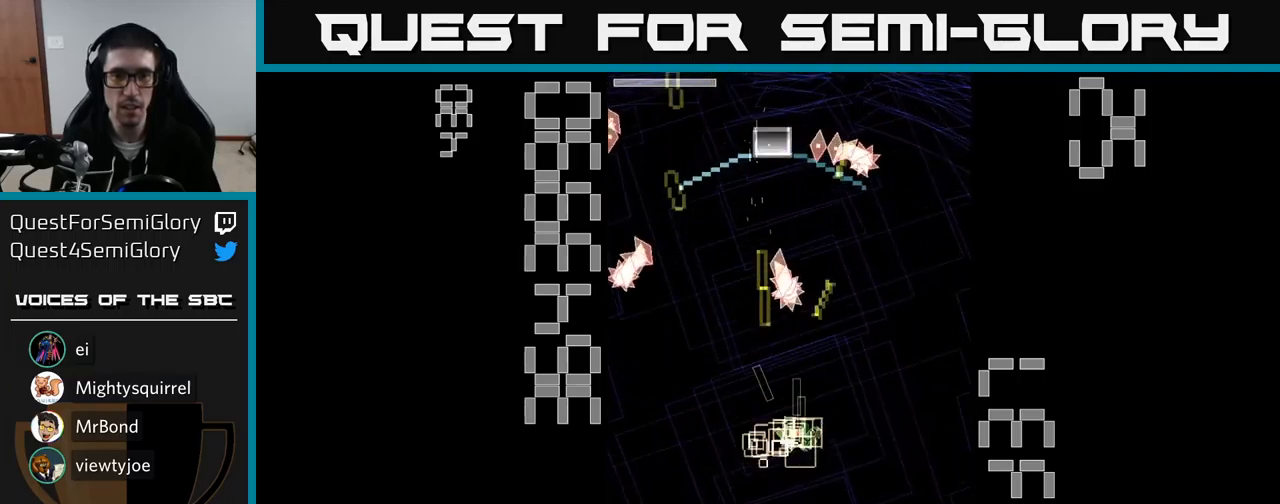
{"buttons": ["A", "X", "DPAD_UP"]}
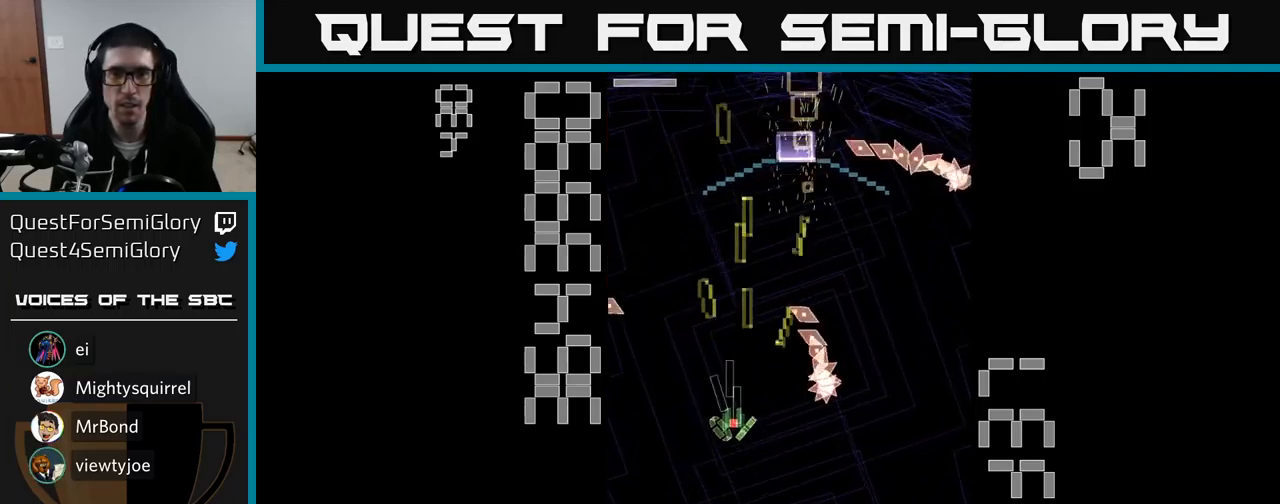
{"buttons": ["A", "X", "DPAD_UP", "DPAD_RIGHT"], "events": [[117, "DPAD_RIGHT", "down"]]}
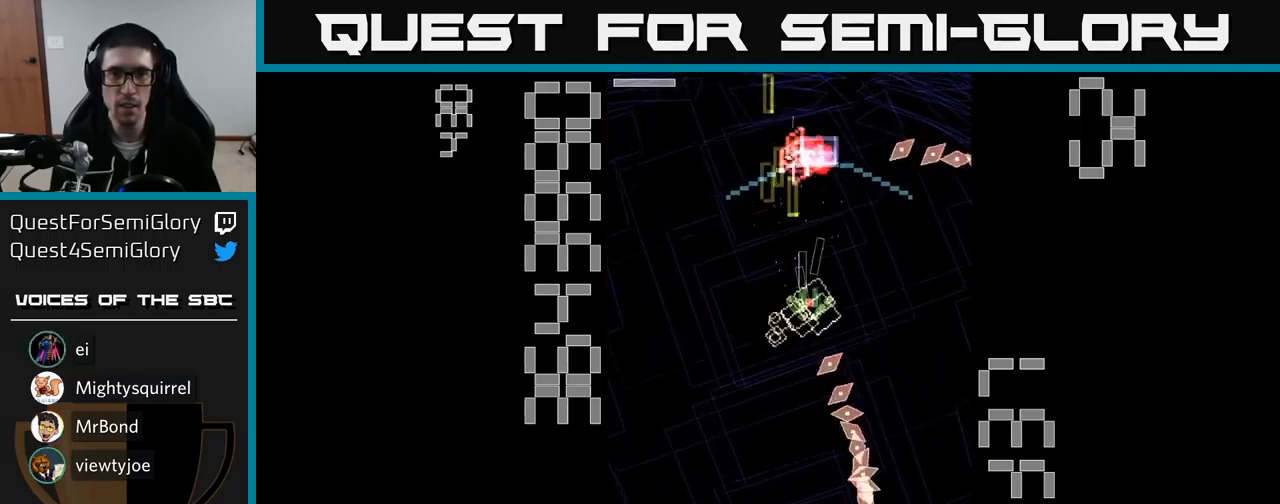
{"buttons": ["A", "X"], "events": [[67, "DPAD_RIGHT", "up"], [100, "DPAD_UP", "up"], [117, "X", "up"], [150, "A", "up"], [217, "A", "down"], [217, "DPAD_RIGHT", "down"], [267, "DPAD_DOWN", "down"], [267, "X", "down"], [283, "DPAD_RIGHT", "up"], [300, "DPAD_DOWN", "up"]]}
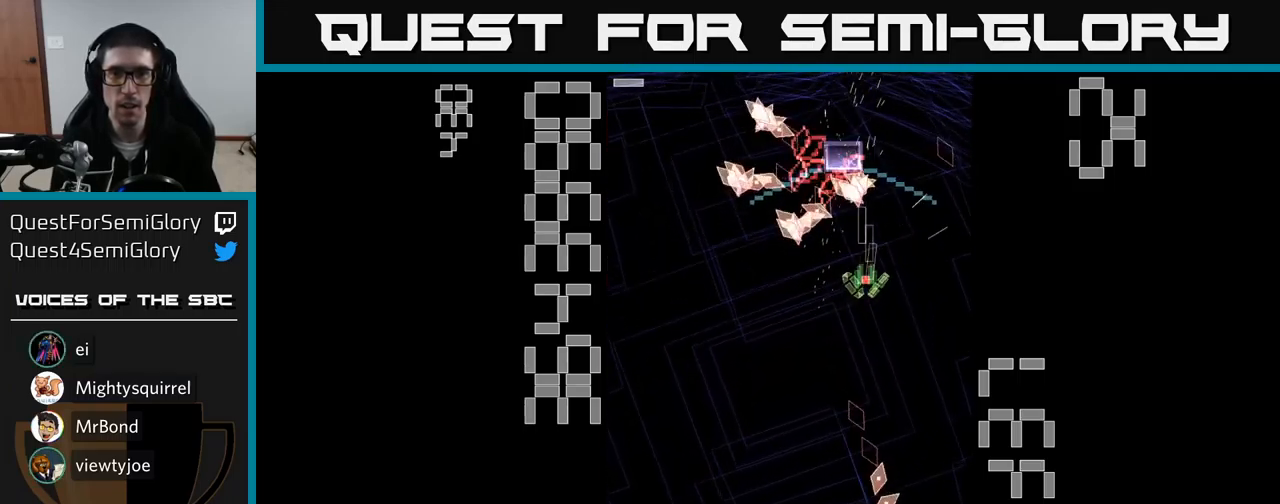
{"buttons": ["A", "X"], "events": [[17, "DPAD_DOWN", "down"], [400, "DPAD_DOWN", "up"]]}
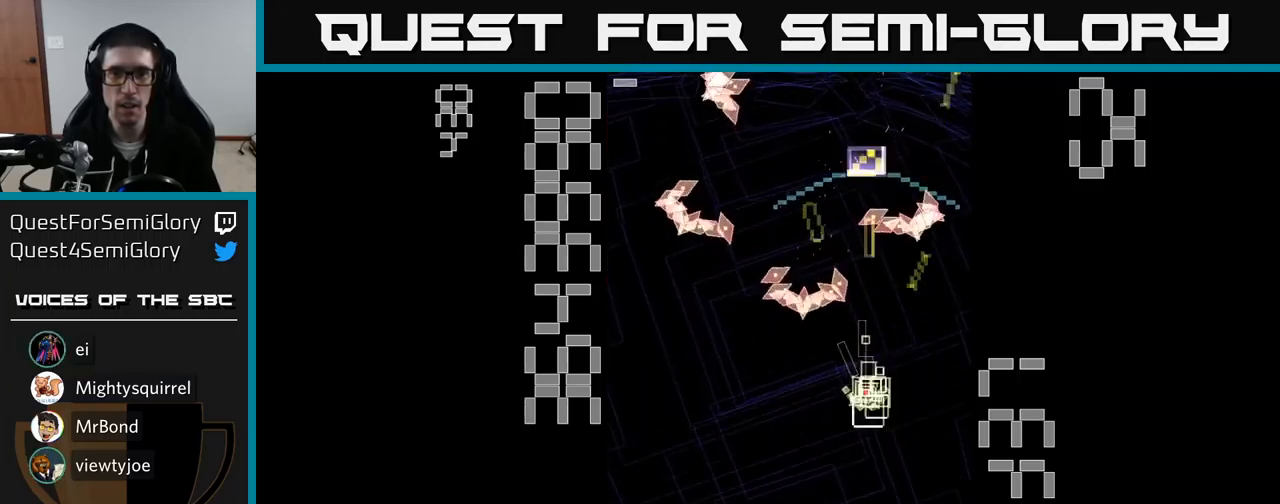
{"buttons": ["A", "DPAD_DOWN"]}
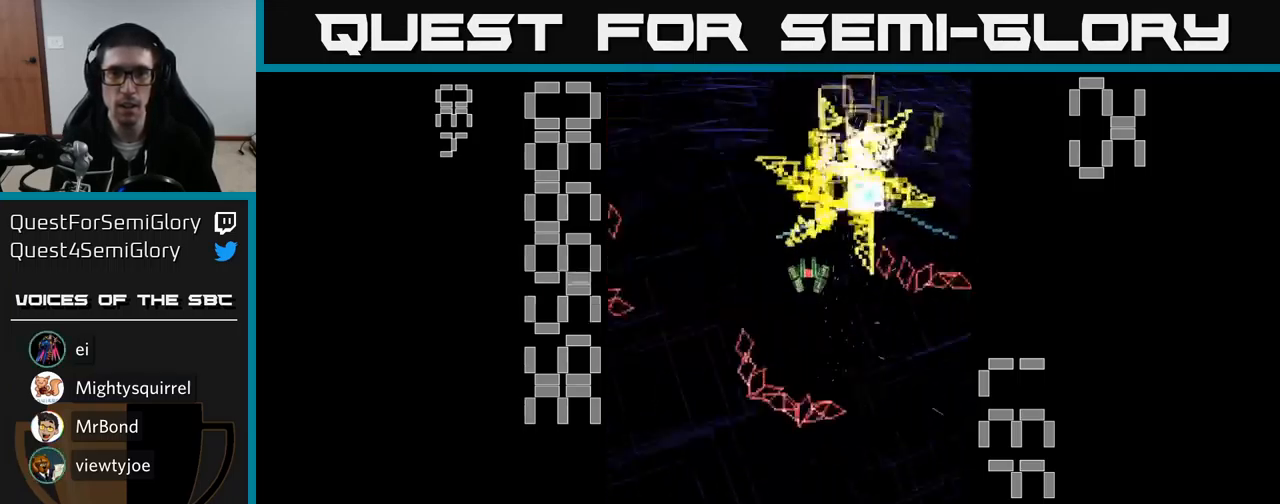
{"buttons": ["A"], "events": [[50, "DPAD_RIGHT", "down"], [67, "DPAD_DOWN", "up"], [83, "DPAD_RIGHT", "up"], [217, "DPAD_UP", "down"], [250, "DPAD_RIGHT", "down"], [350, "DPAD_RIGHT", "up"], [500, "DPAD_UP", "up"]]}
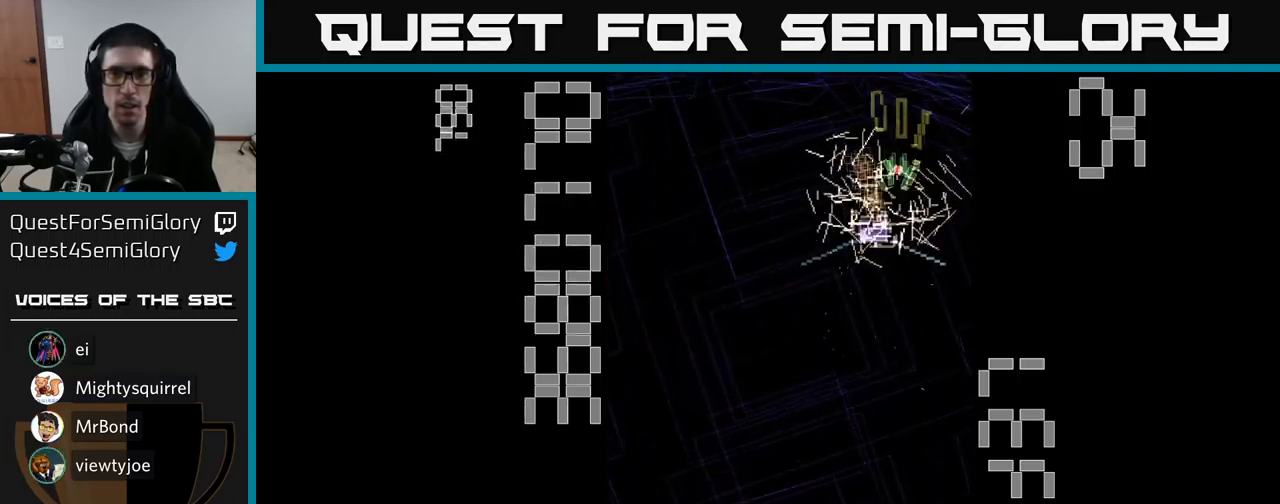
{"buttons": ["A", "DPAD_DOWN"], "events": [[50, "DPAD_LEFT", "down"], [100, "DPAD_DOWN", "down"], [233, "DPAD_LEFT", "up"]]}
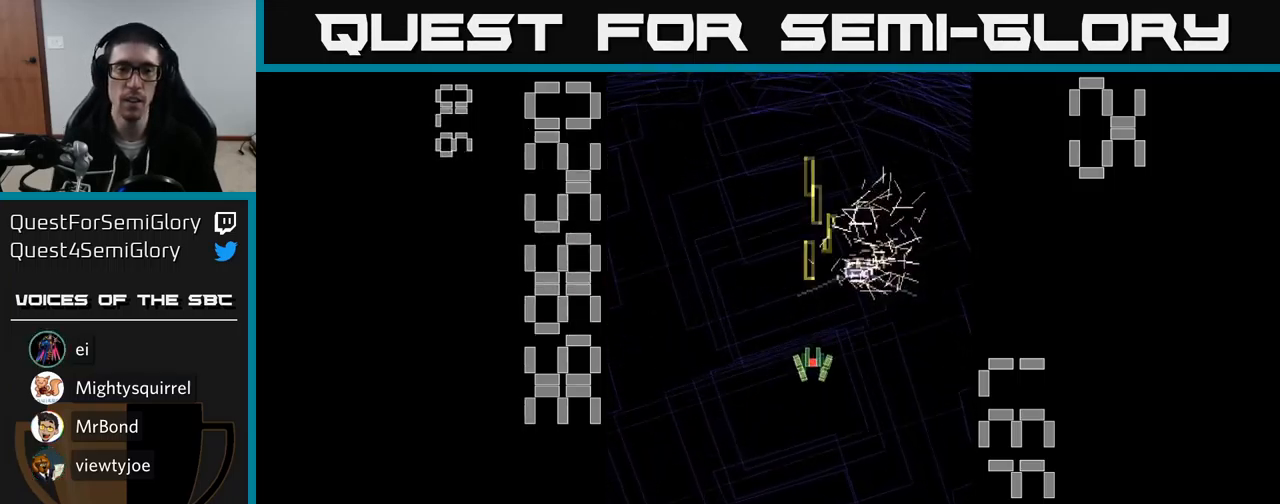
{"buttons": ["A", "DPAD_DOWN"], "events": []}
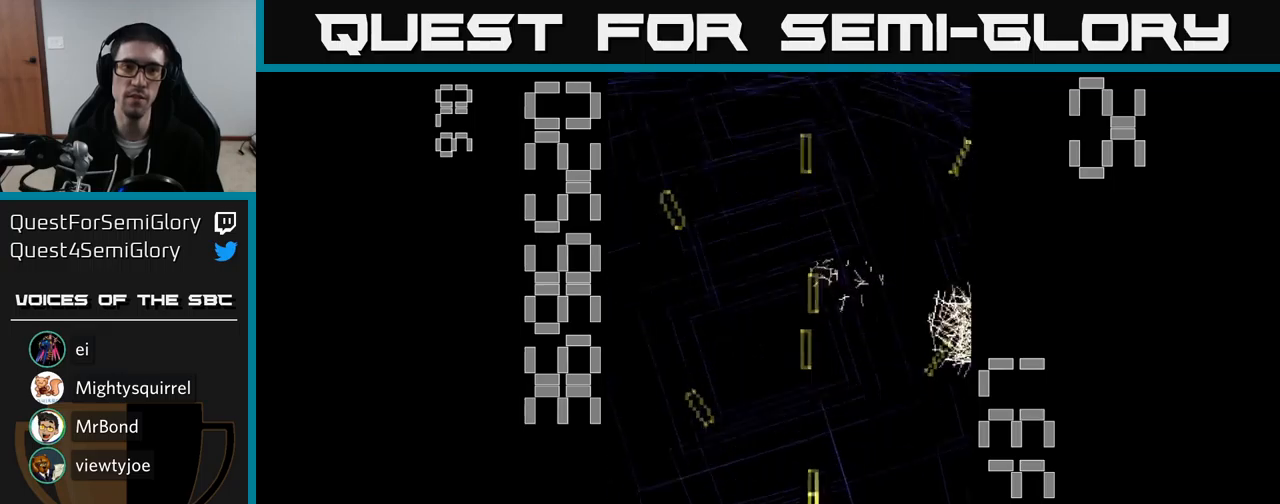
{"buttons": ["A"], "events": [[17, "DPAD_DOWN", "up"]]}
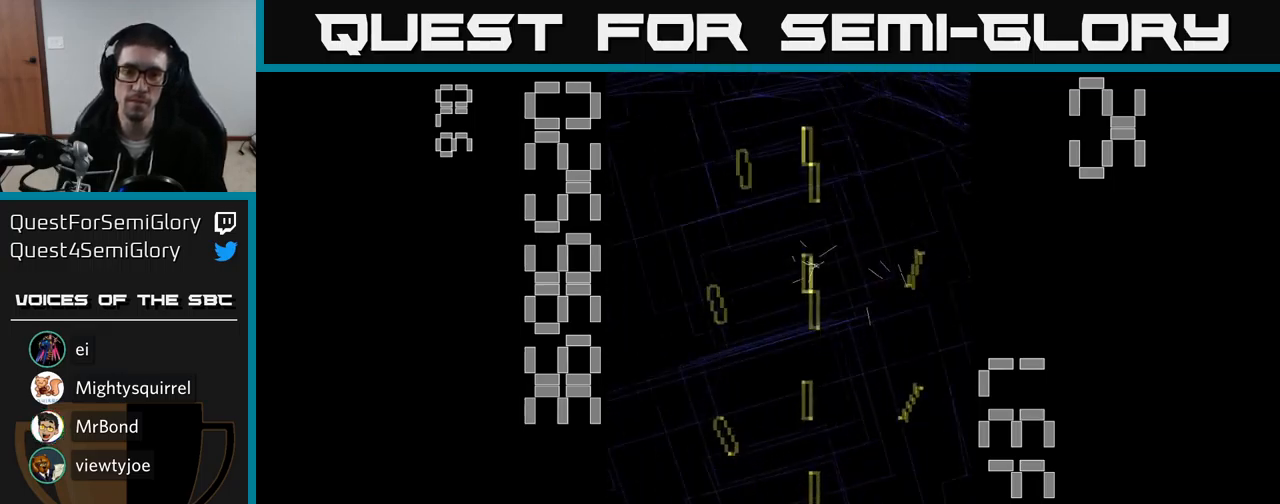
{"buttons": ["A", "DPAD_RIGHT"], "events": [[33, "DPAD_LEFT", "down"], [267, "DPAD_LEFT", "up"], [300, "DPAD_RIGHT", "down"]]}
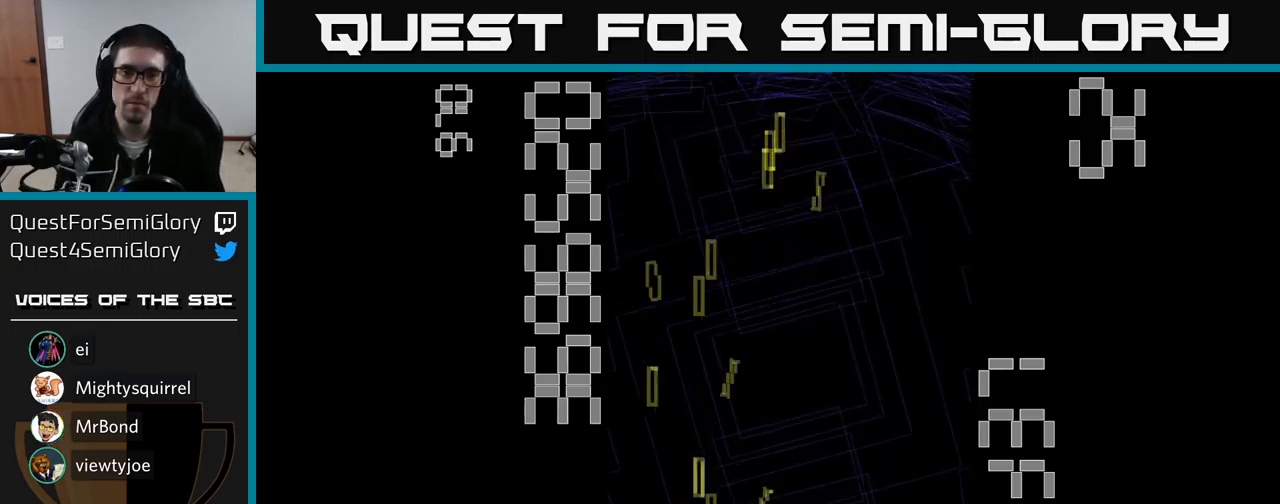
{"buttons": ["A", "DPAD_LEFT"], "events": [[83, "DPAD_UP", "down"], [100, "DPAD_RIGHT", "up"], [200, "DPAD_LEFT", "down"], [300, "DPAD_UP", "up"], [317, "DPAD_UP", "down"], [500, "DPAD_UP", "up"]]}
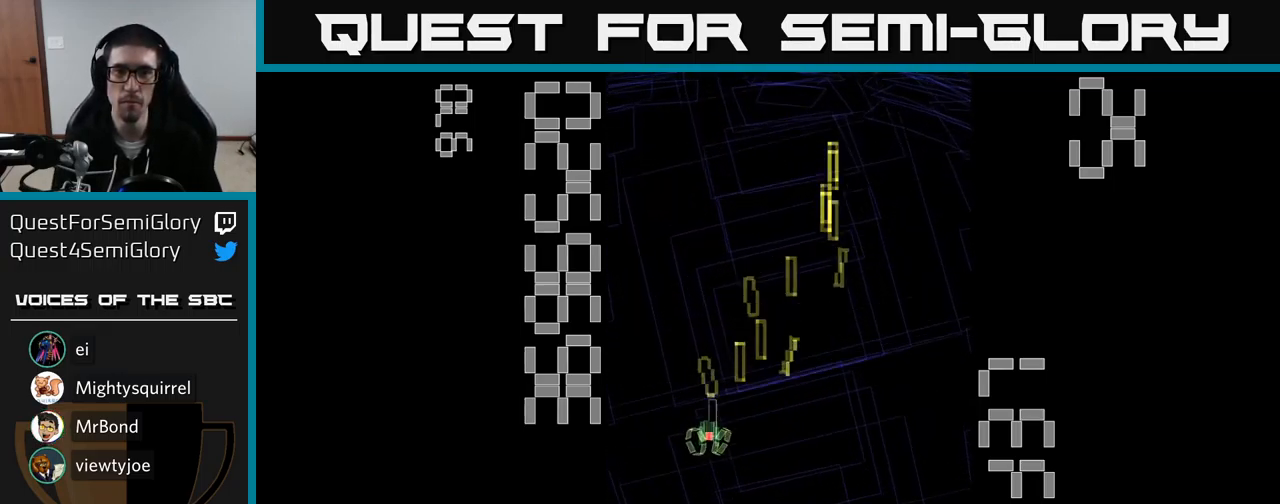
{"buttons": ["A", "DPAD_LEFT"], "events": [[17, "DPAD_LEFT", "up"], [50, "DPAD_RIGHT", "down"], [383, "DPAD_RIGHT", "up"], [433, "DPAD_LEFT", "down"]]}
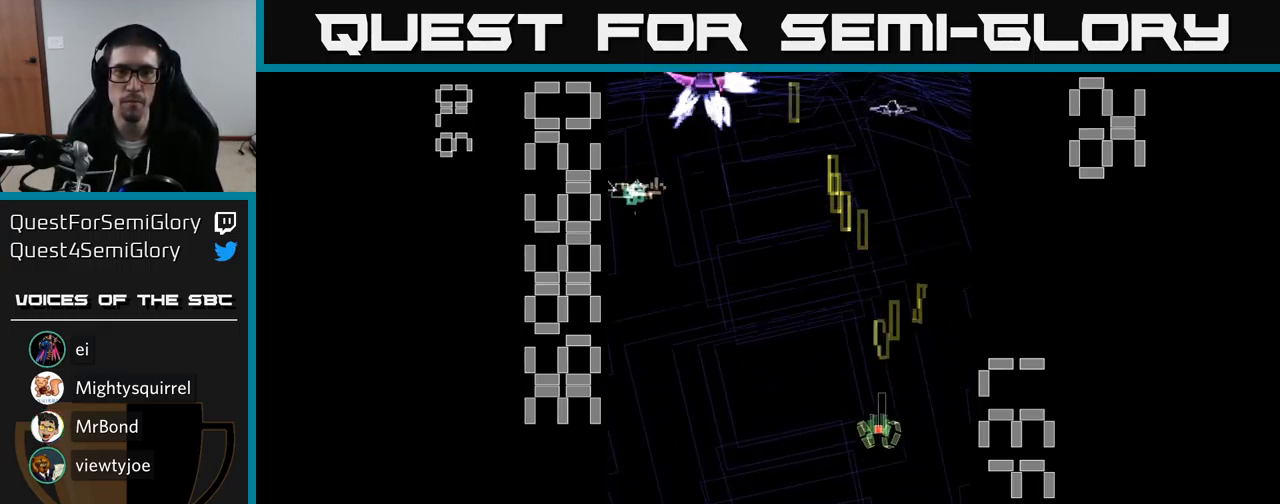
{"buttons": ["A", "DPAD_DOWN"], "events": [[367, "DPAD_LEFT", "up"], [383, "DPAD_RIGHT", "down"], [500, "DPAD_DOWN", "down"], [500, "DPAD_RIGHT", "up"]]}
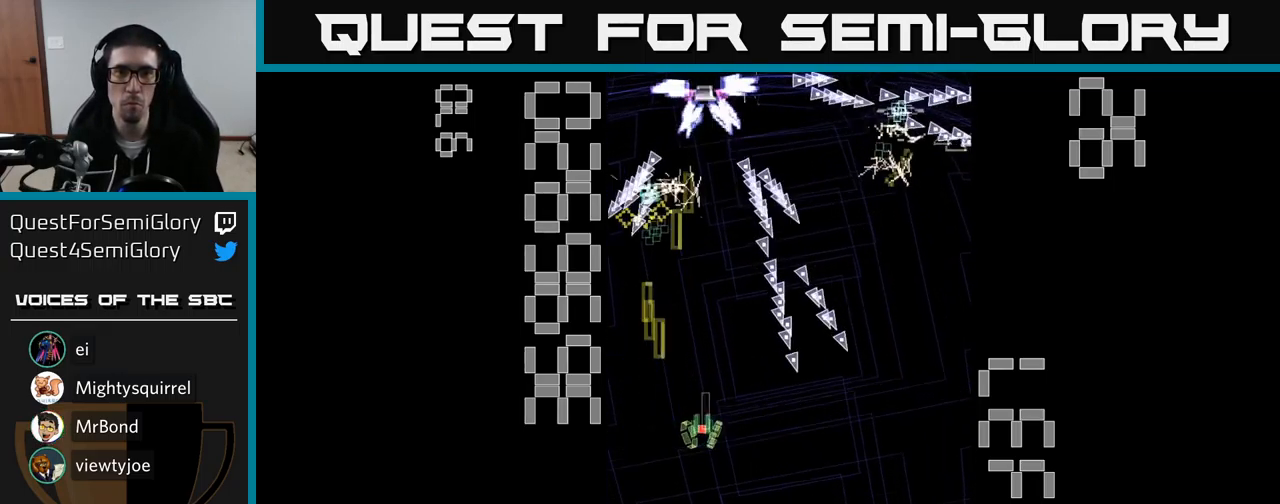
{"buttons": ["A", "X", "DPAD_UP"], "events": [[33, "DPAD_LEFT", "down"], [133, "X", "down"], [167, "DPAD_LEFT", "up"], [217, "DPAD_RIGHT", "down"], [250, "DPAD_DOWN", "up"], [317, "DPAD_RIGHT", "up"], [333, "DPAD_UP", "down"]]}
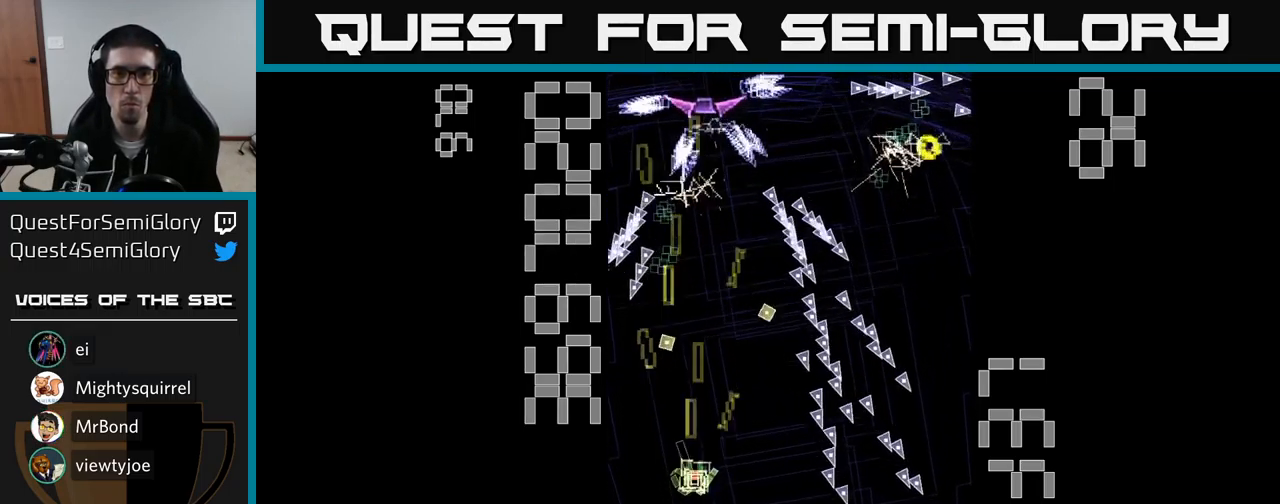
{"buttons": ["A", "DPAD_UP"], "events": [[117, "X", "up"], [150, "DPAD_RIGHT", "down"], [150, "DPAD_UP", "up"], [183, "DPAD_DOWN", "down"], [250, "DPAD_RIGHT", "up"], [317, "DPAD_DOWN", "up"], [350, "DPAD_UP", "down"]]}